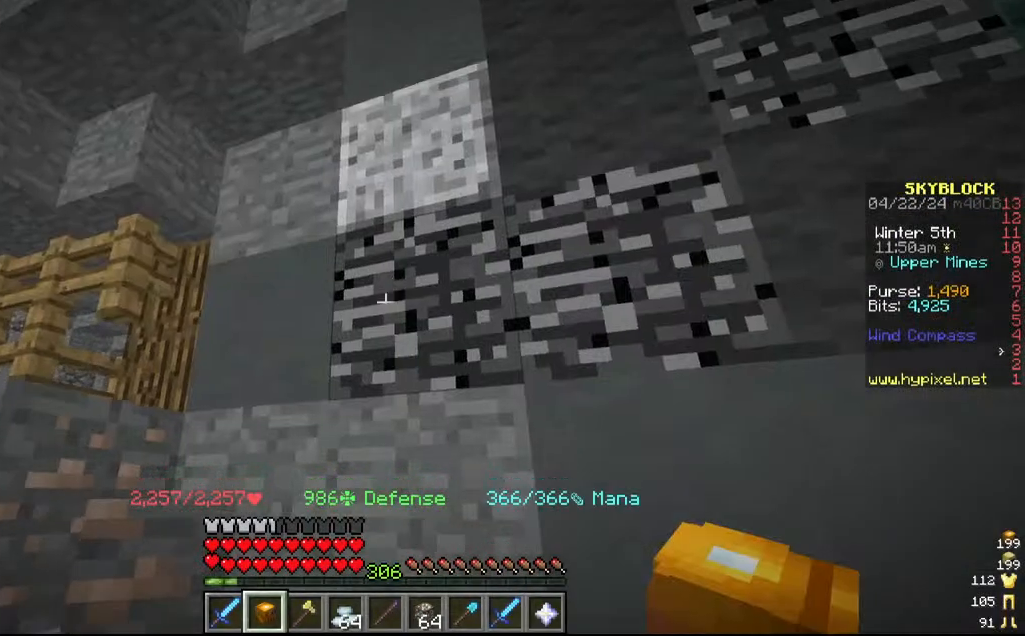
Gameplay with keyboard and mouse; each line is a JSON object with the keys and mouse buttons held at the frame after it. "events" lists presses ("down") and releases ("up") of "a", "d", "s", "w", "mouse_left" and "mouse_right" between this image and that frame as [ms after this image, input, new state], when the widget could be followed in between. "mouse_left", "mouse_right" = the "left", "right" buttons of the "mouse" list. No other keys are recorded. Fast repeated clicks can show as one long hold. Mouse movement is not recorded.
{"keys": [], "mouse": ["left"]}
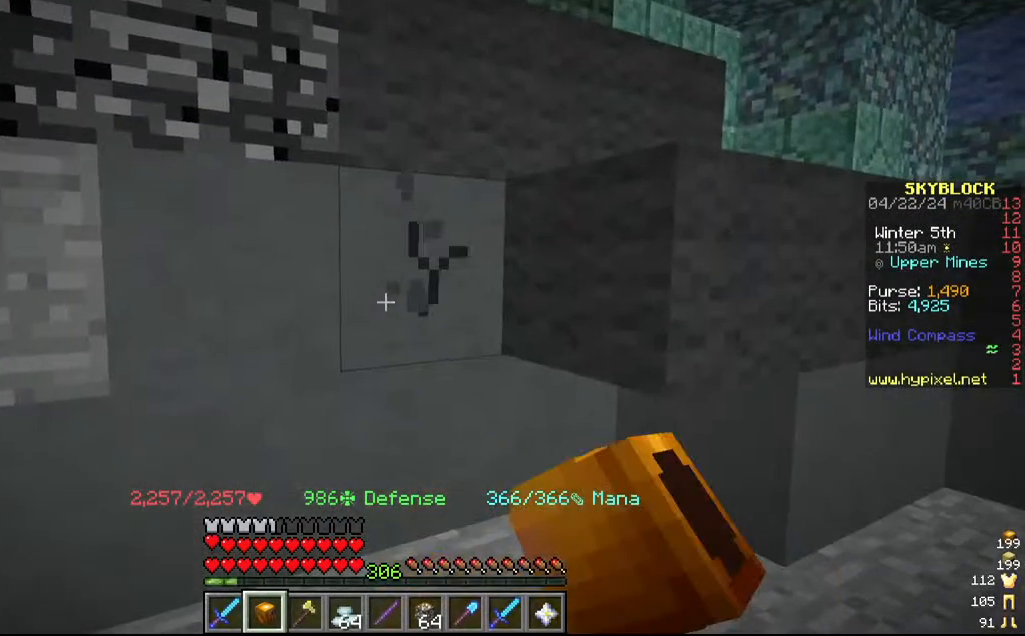
{"keys": [], "mouse": ["left"], "events": []}
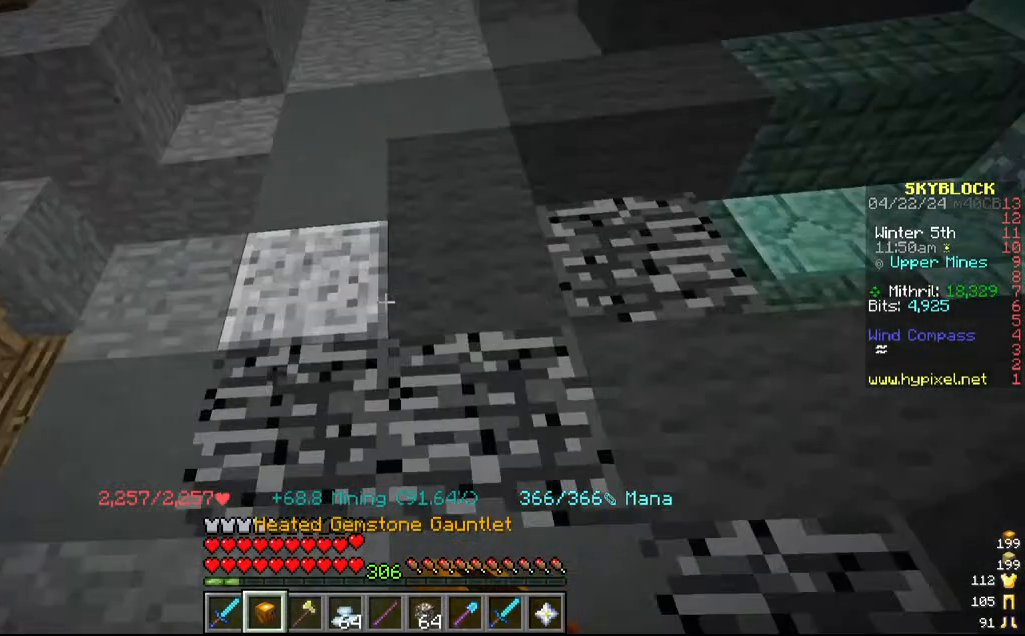
{"keys": [], "mouse": ["left"], "events": []}
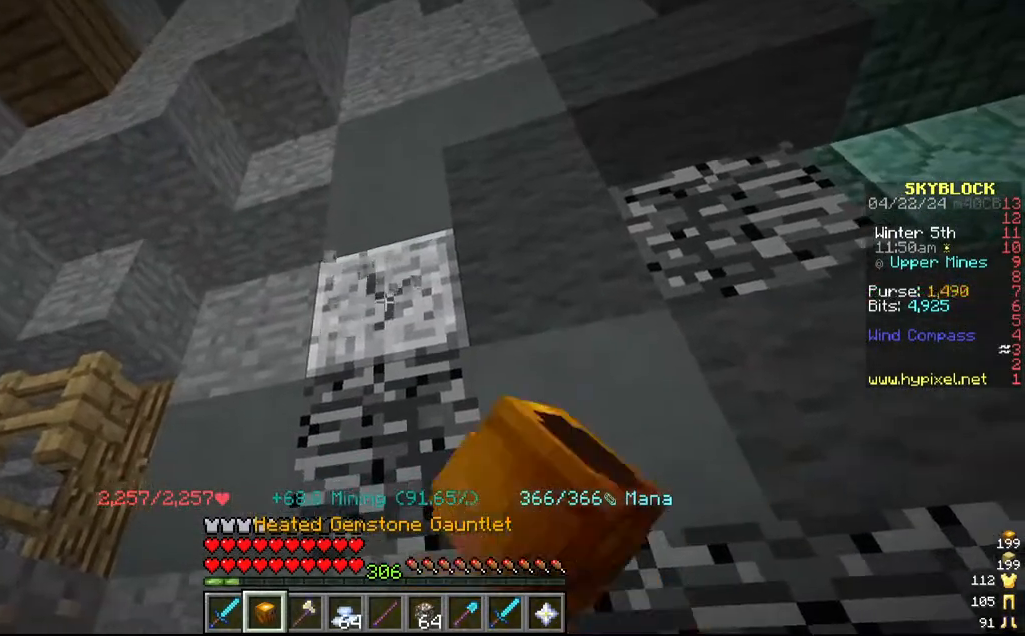
{"keys": [], "mouse": ["left"], "events": []}
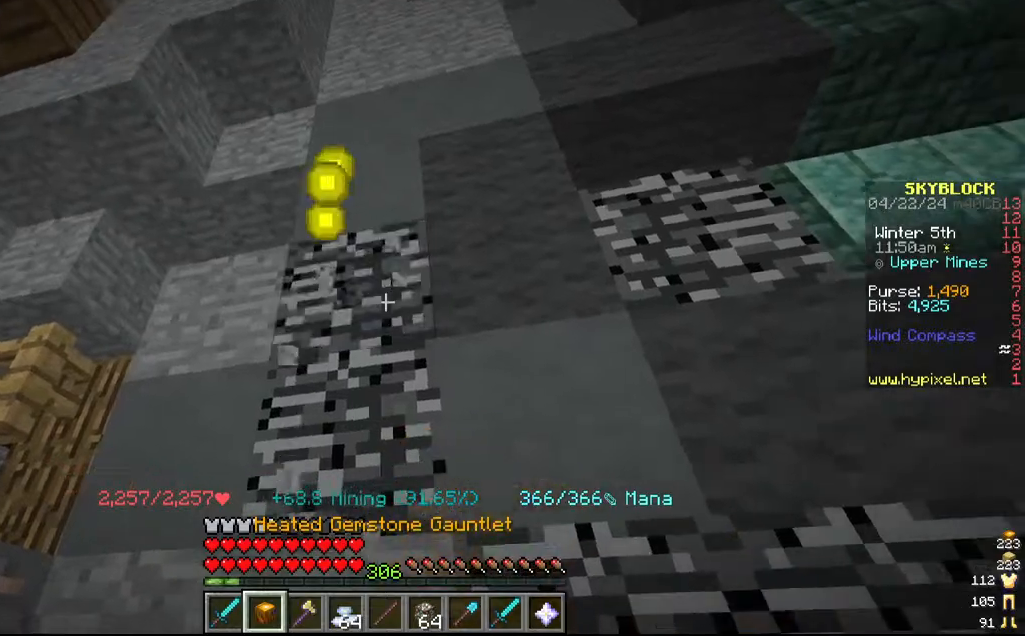
{"keys": [], "mouse": ["left"], "events": []}
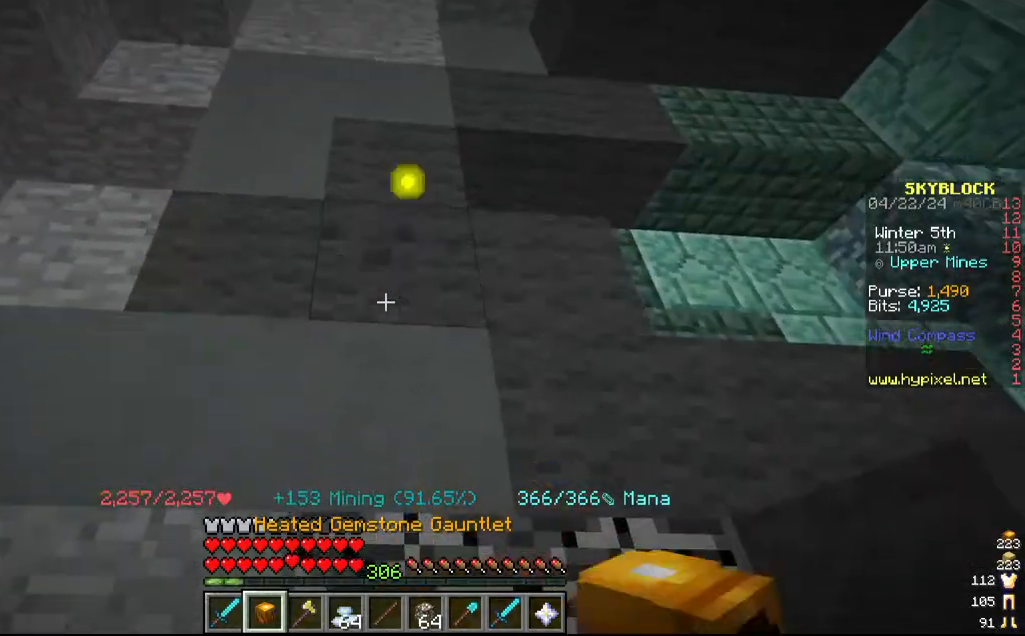
{"keys": [], "mouse": ["left"], "events": []}
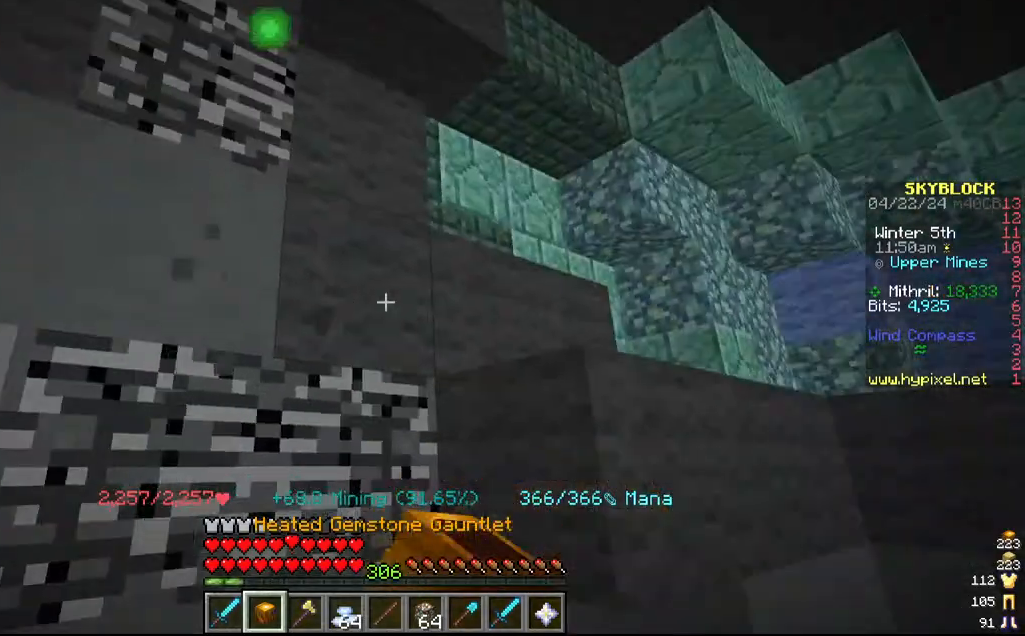
{"keys": ["d", "w"], "mouse": ["left"], "events": [[384, "d", "down"], [384, "w", "down"]]}
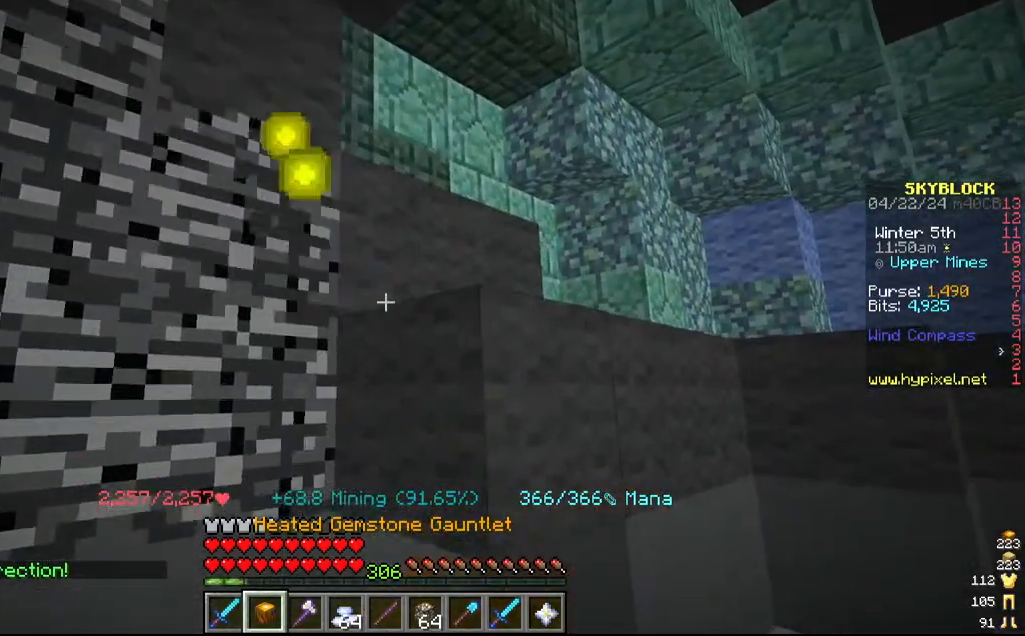
{"keys": ["d"], "mouse": ["left"]}
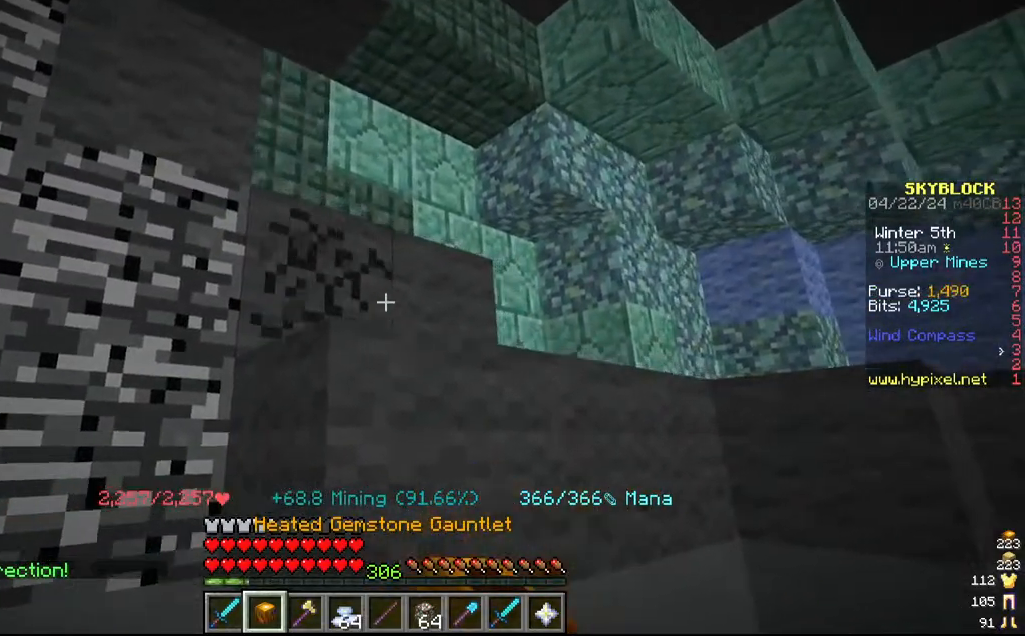
{"keys": [], "mouse": ["left"], "events": [[50, "d", "up"], [250, "d", "down"], [434, "d", "up"]]}
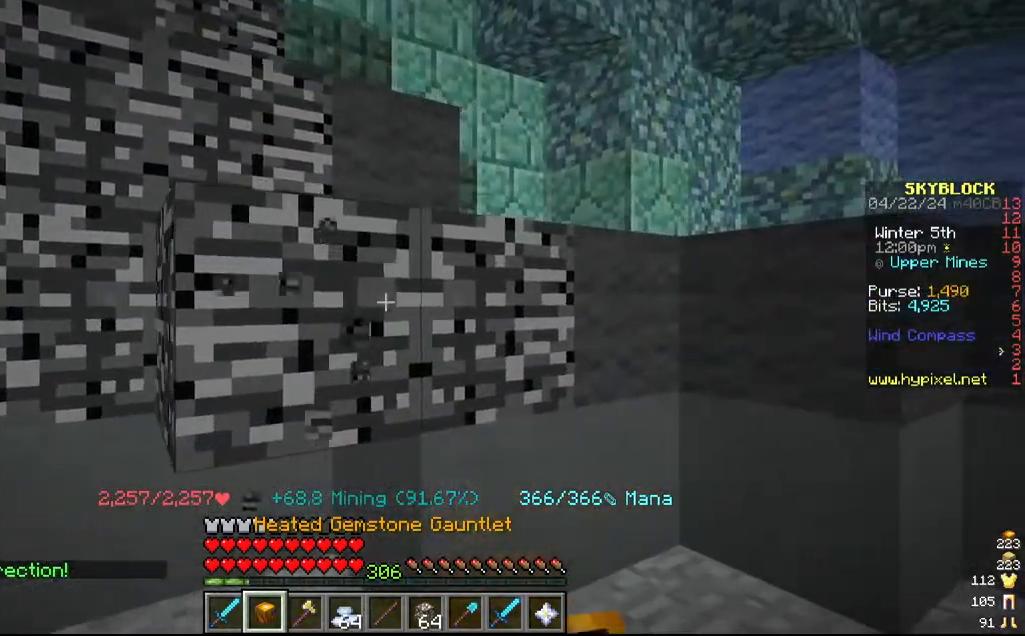
{"keys": [], "mouse": ["left"]}
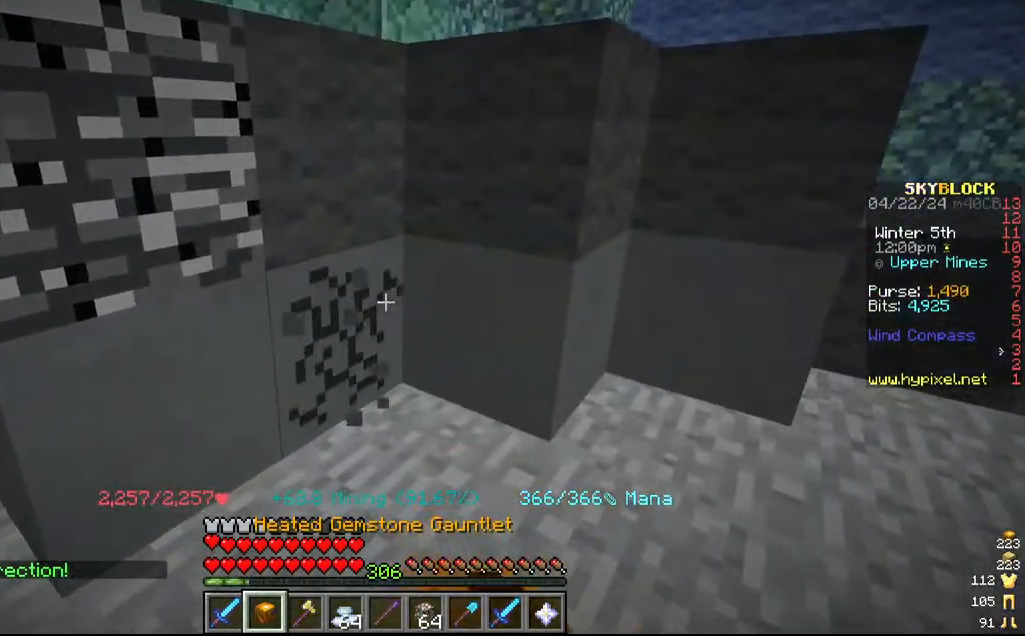
{"keys": ["d"], "mouse": ["left"], "events": [[50, "d", "down"], [234, "d", "up"], [234, "w", "down"], [450, "w", "up"], [467, "d", "down"]]}
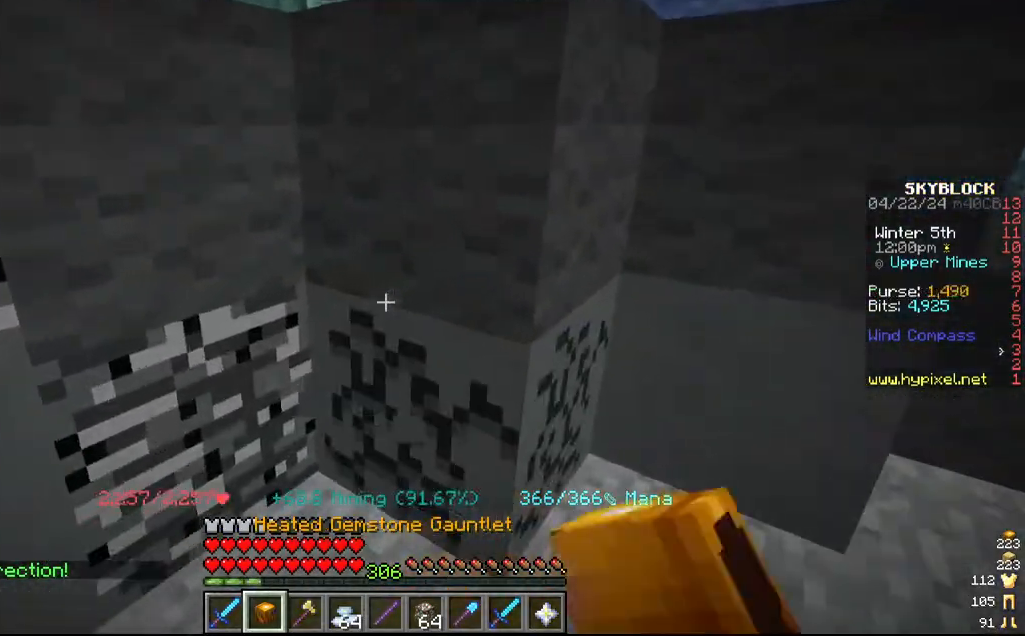
{"keys": ["w"], "mouse": ["left"], "events": [[234, "d", "up"], [367, "w", "down"]]}
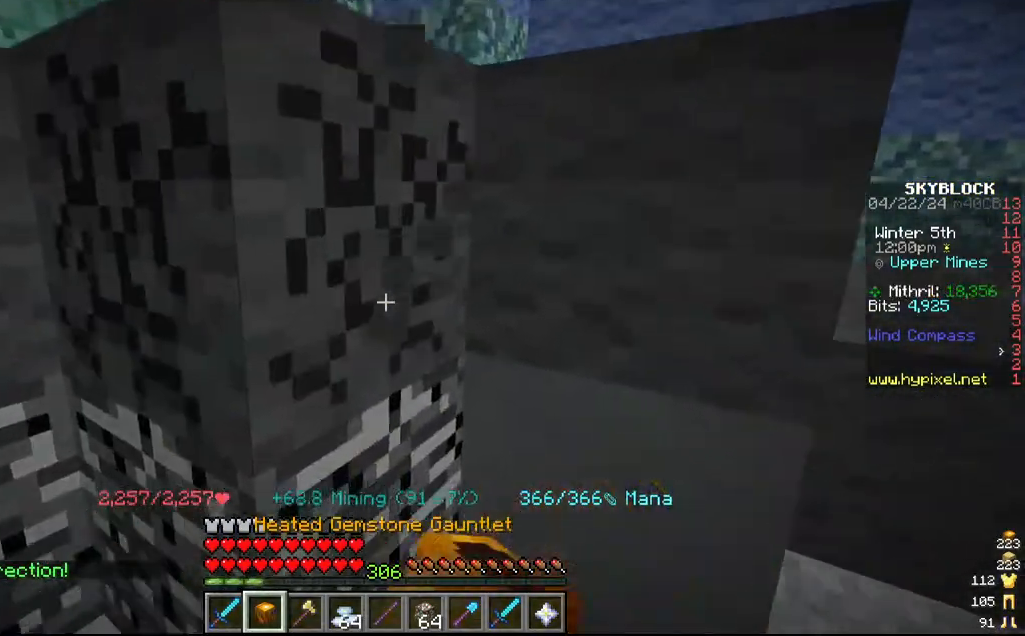
{"keys": [], "mouse": ["left"], "events": [[34, "w", "up"], [100, "d", "down"], [384, "d", "up"]]}
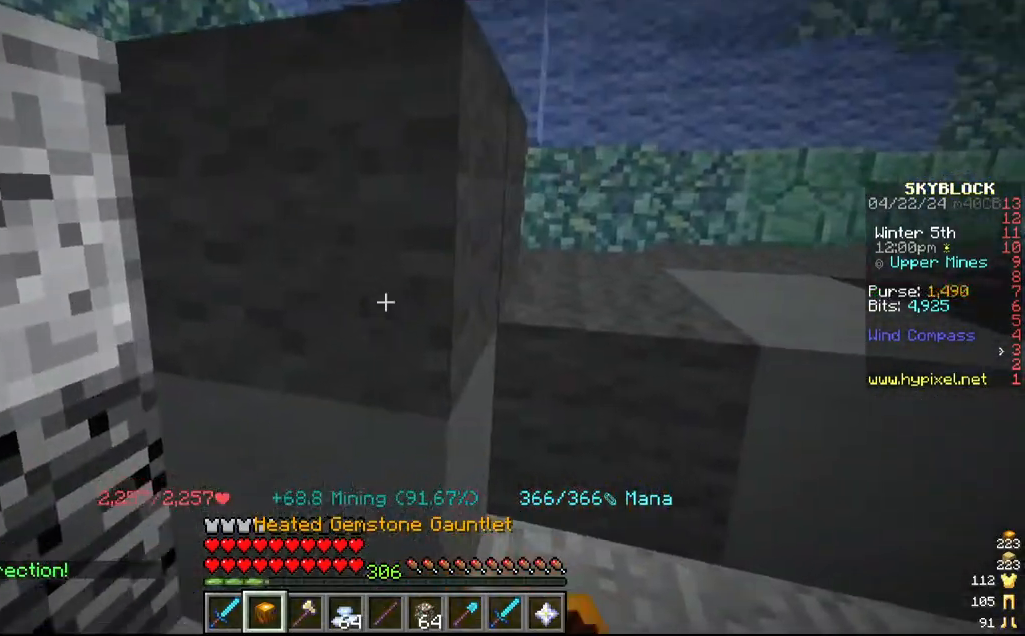
{"keys": ["a"], "mouse": ["left"], "events": [[434, "a", "down"]]}
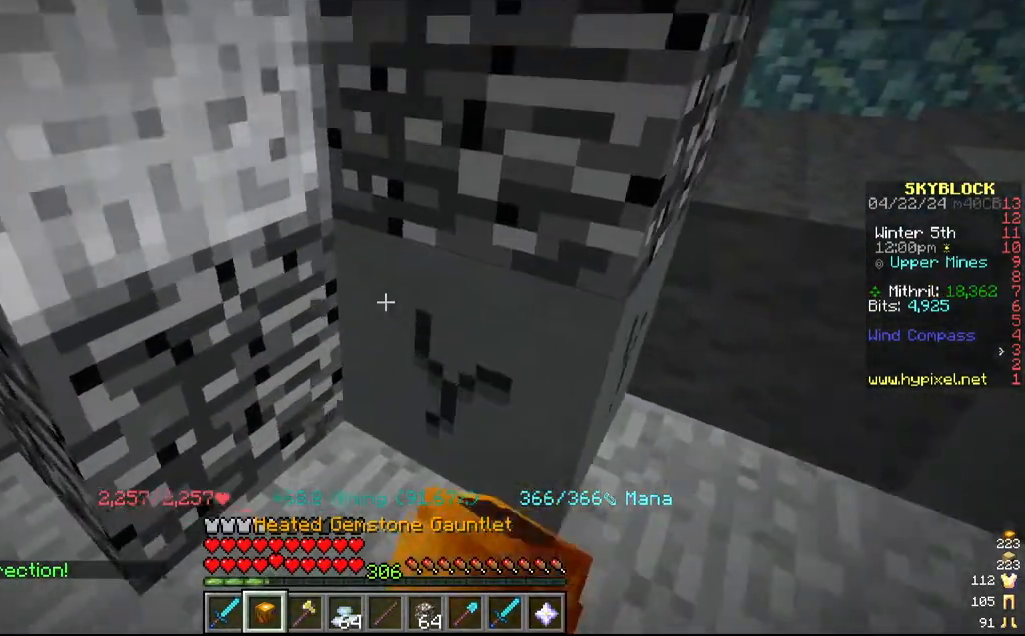
{"keys": [], "mouse": ["left"], "events": [[150, "a", "up"]]}
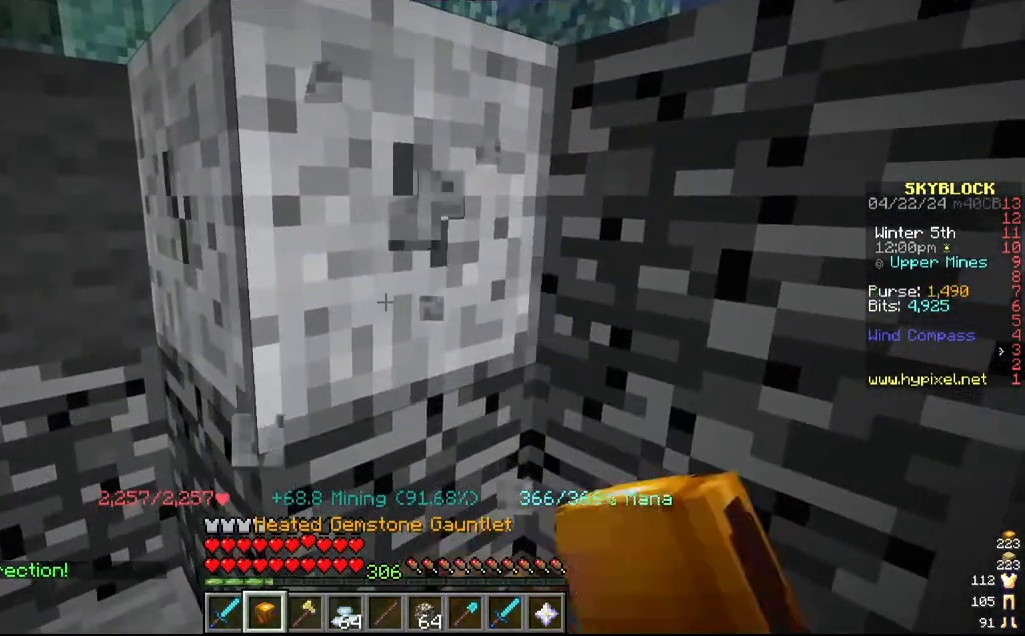
{"keys": ["d"], "mouse": ["left"], "events": [[400, "d", "down"]]}
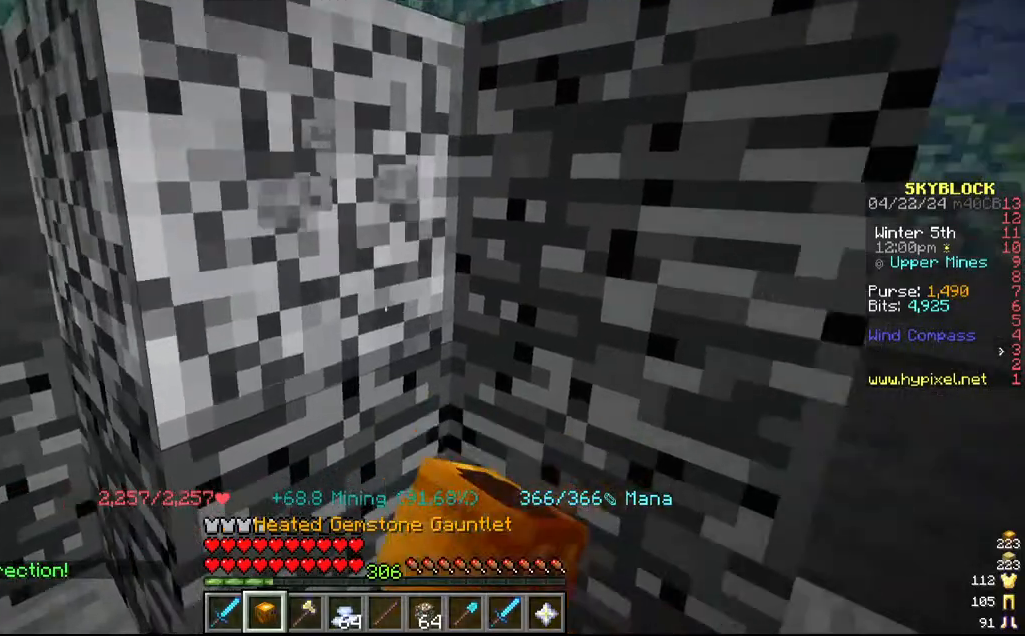
{"keys": [], "mouse": ["left"], "events": [[217, "w", "down"], [317, "d", "up"], [384, "w", "up"]]}
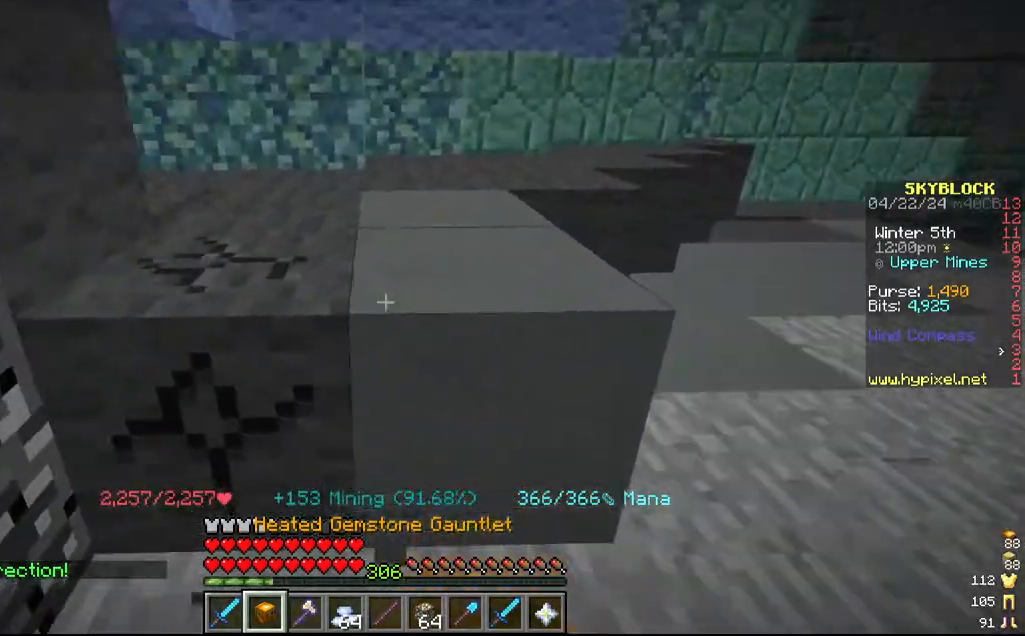
{"keys": ["d"], "mouse": ["left"]}
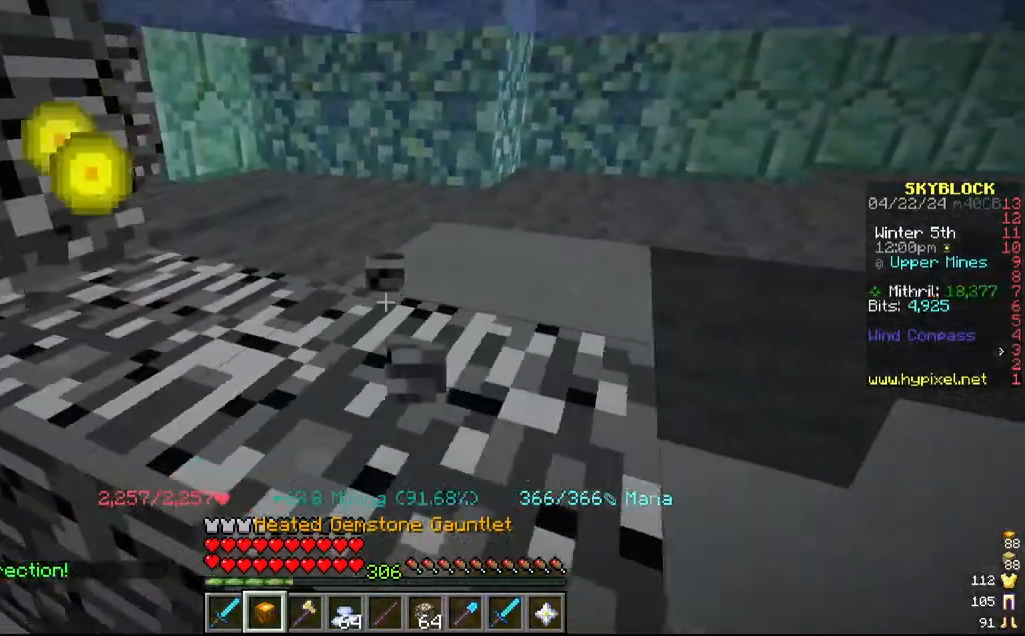
{"keys": ["w"], "mouse": ["left"]}
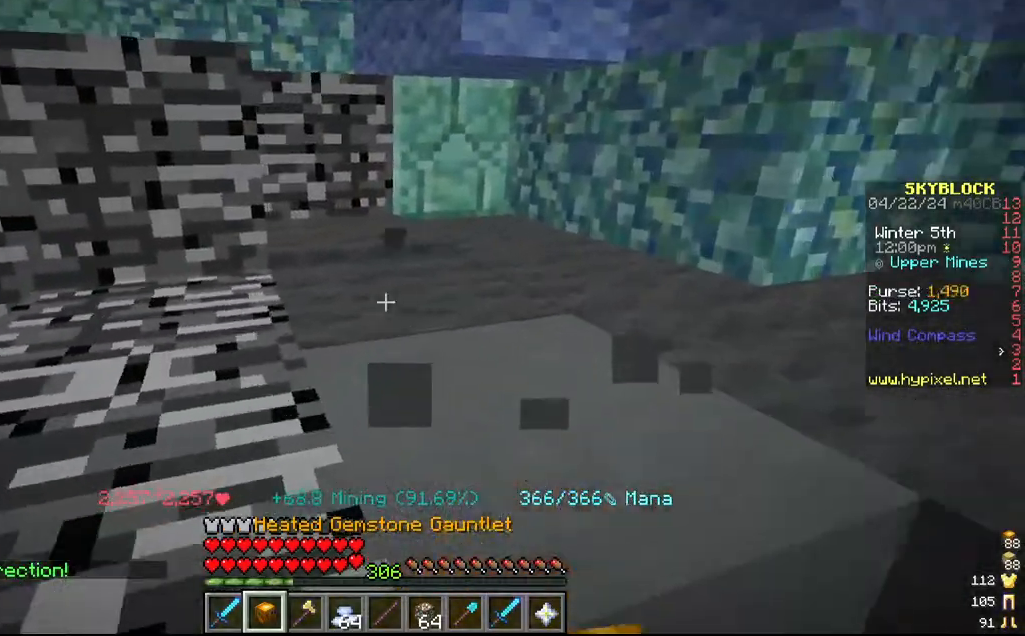
{"keys": [], "mouse": ["left"], "events": [[17, "w", "up"], [167, "d", "down"], [334, "d", "up"]]}
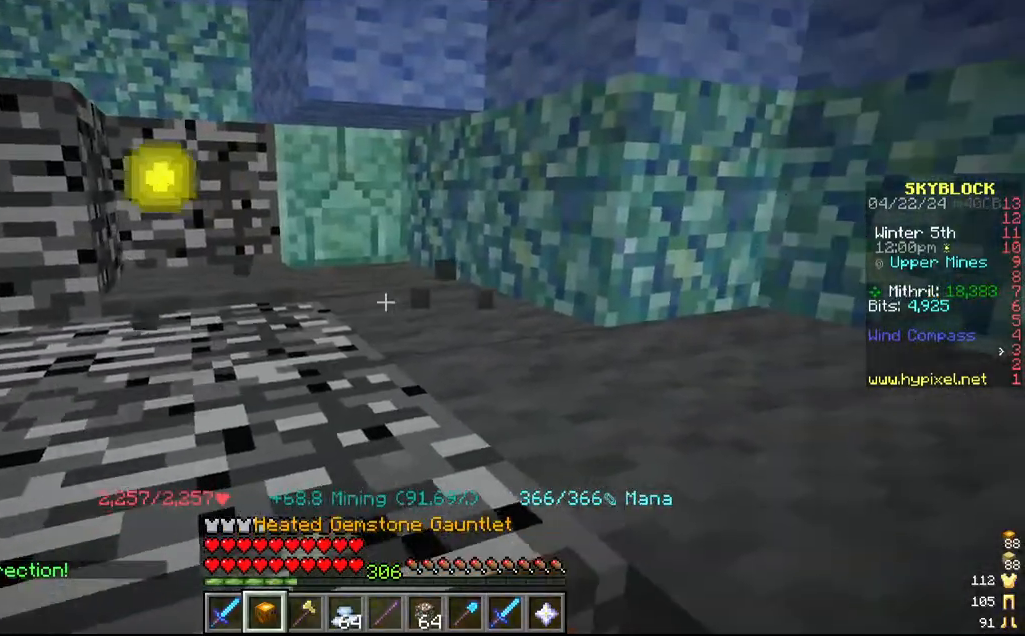
{"keys": [], "mouse": ["left"], "events": []}
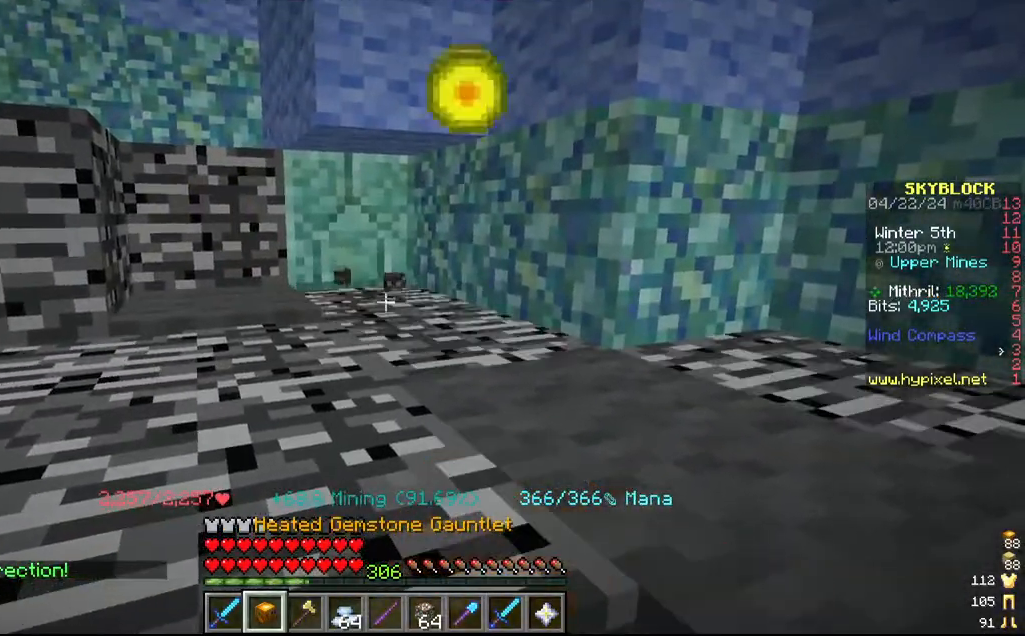
{"keys": ["d"], "mouse": ["left"], "events": [[417, "d", "down"]]}
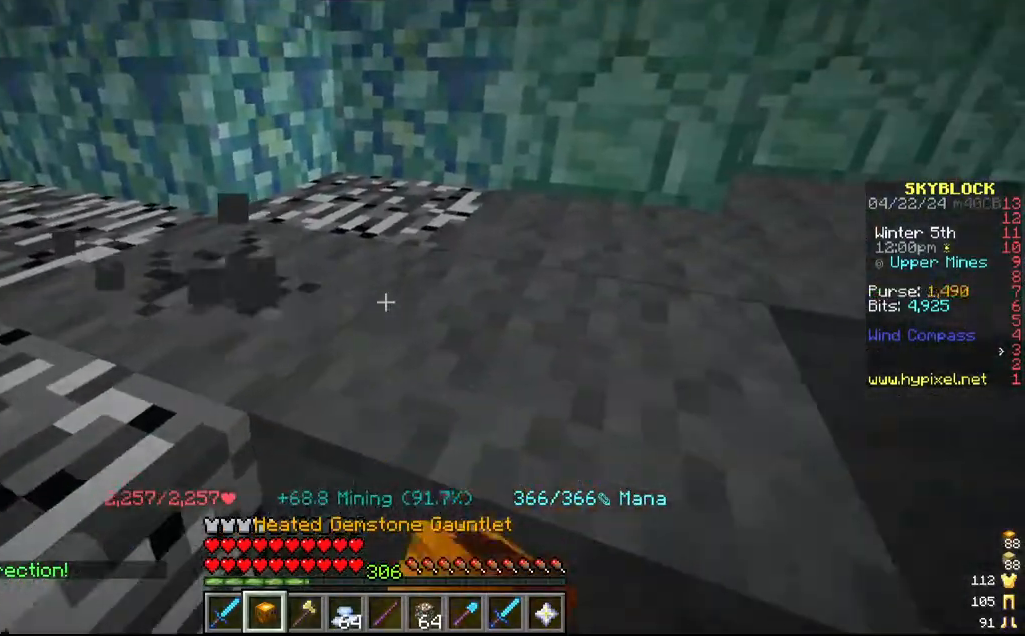
{"keys": ["d"], "mouse": ["left"], "events": [[167, "d", "up"], [317, "d", "down"]]}
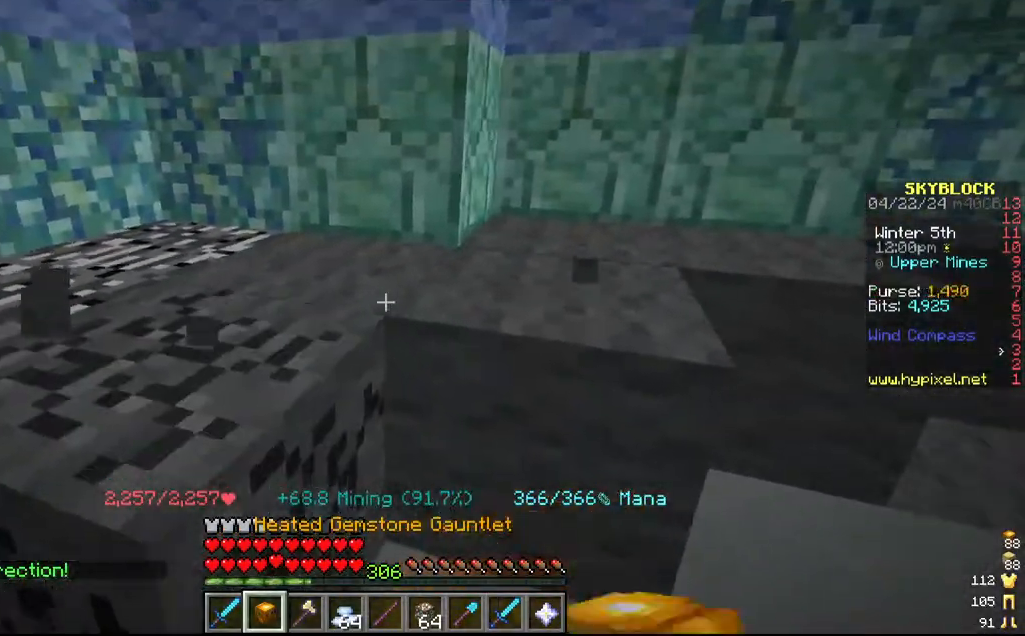
{"keys": ["d"], "mouse": ["left"], "events": [[17, "d", "up"], [267, "w", "down"], [417, "d", "down"], [450, "w", "up"]]}
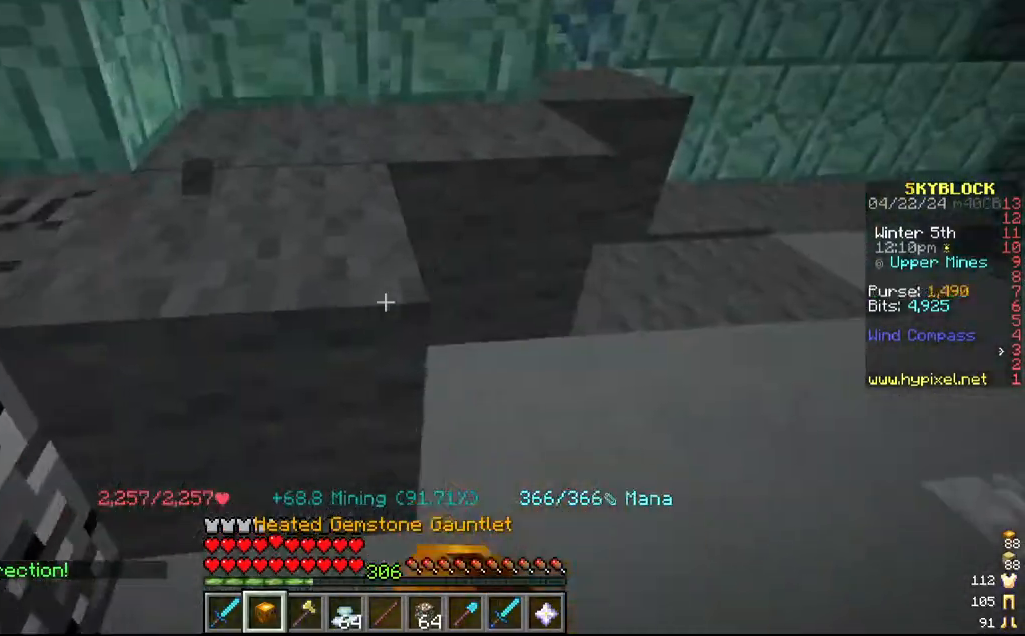
{"keys": ["d"], "mouse": ["left"], "events": [[84, "d", "up"], [117, "s", "down"], [334, "s", "up"], [384, "d", "down"]]}